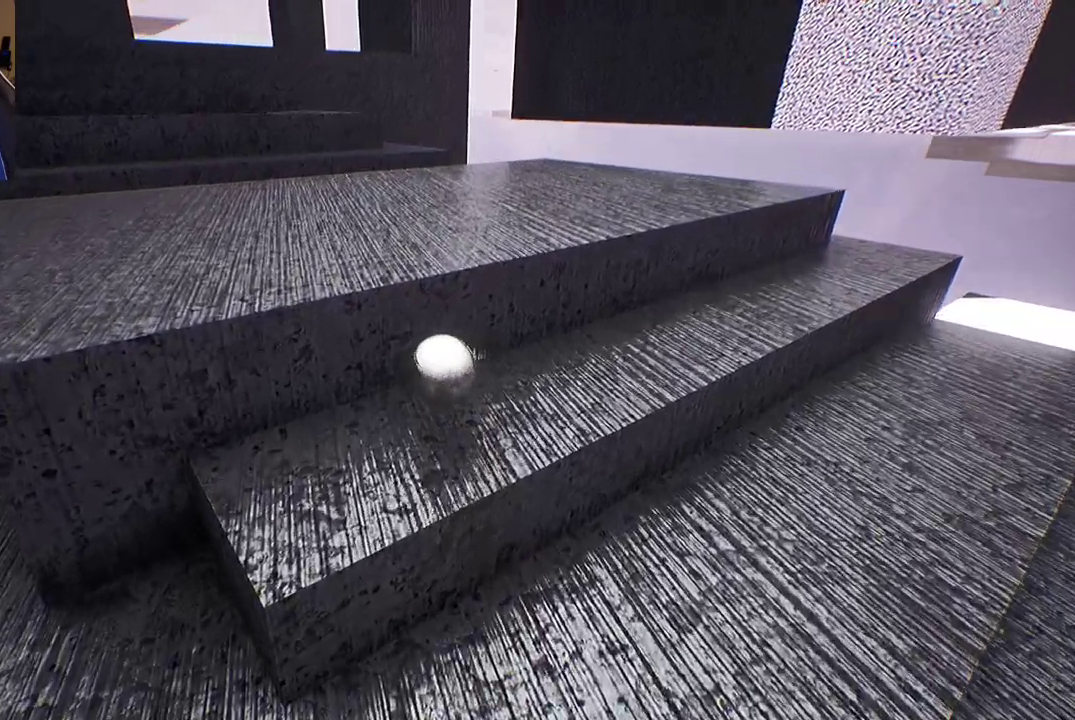
Gameplay with a controller (Xbox layout); each line is a JSON object with the inputs held at the frame after it. "events" lists button and stick changes between this image and that frame as [ms after this image, input, new state], when the widget could be followed in between.
{"buttons": [], "left_stick": "up-left", "right_stick": "center", "events": [[50, "A", "up"], [133, "A", "down"], [150, "left_stick", "center"], [333, "left_stick", "left"], [383, "left_stick", "up-left"], [467, "A", "up"]]}
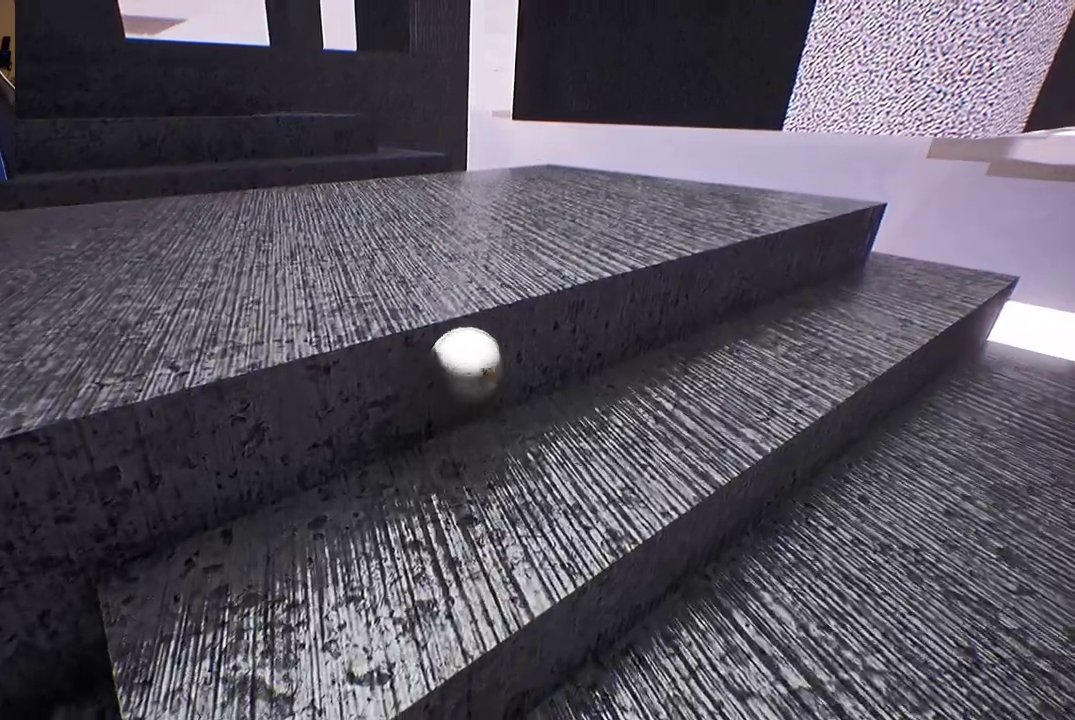
{"buttons": [], "left_stick": "center", "right_stick": "right", "events": [[317, "left_stick", "center"], [500, "right_stick", "right"]]}
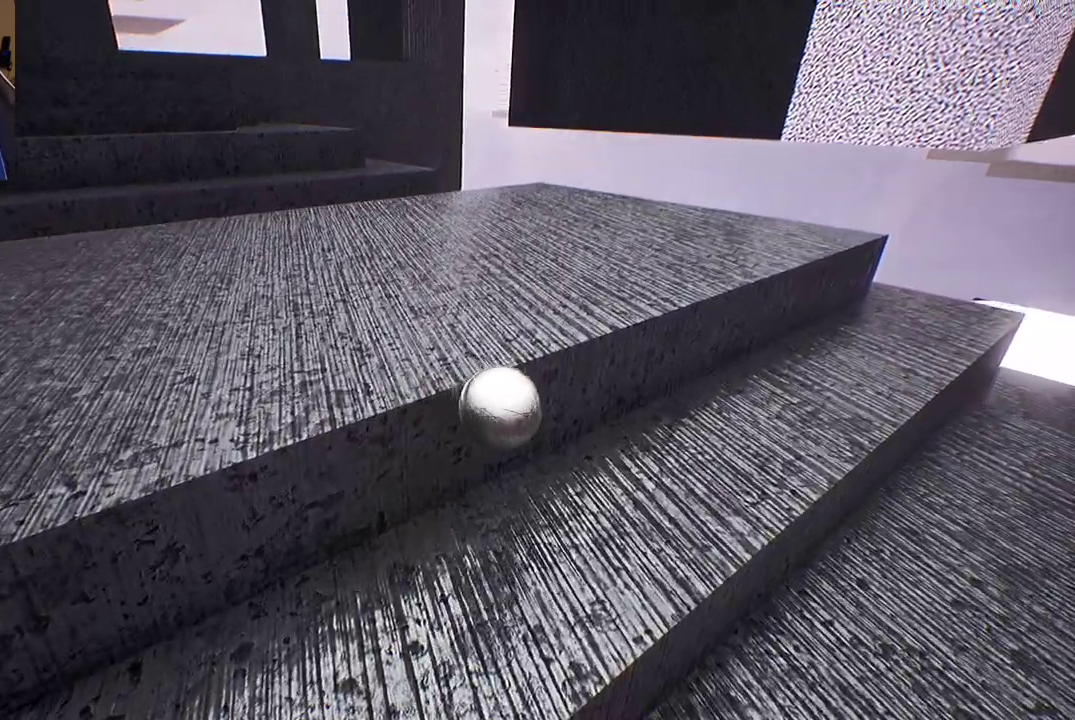
{"buttons": [], "left_stick": "left", "right_stick": "center", "events": [[217, "right_stick", "center"], [383, "left_stick", "left"]]}
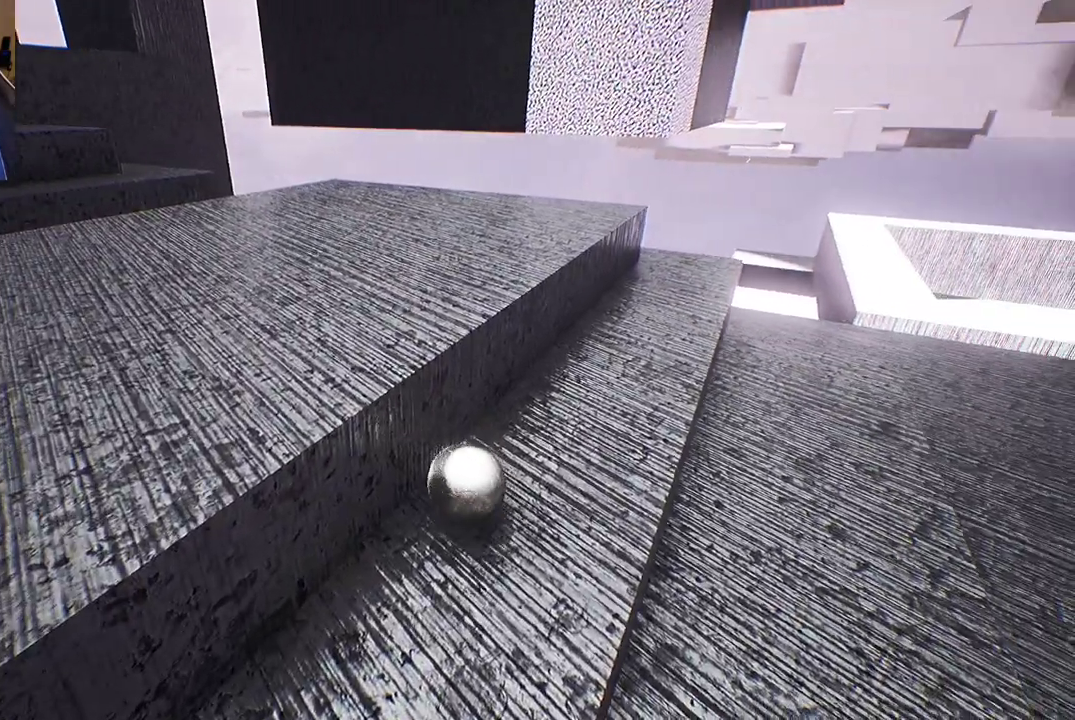
{"buttons": ["A"], "left_stick": "up-left", "right_stick": "center", "events": [[17, "A", "down"], [117, "left_stick", "center"], [383, "left_stick", "up-left"]]}
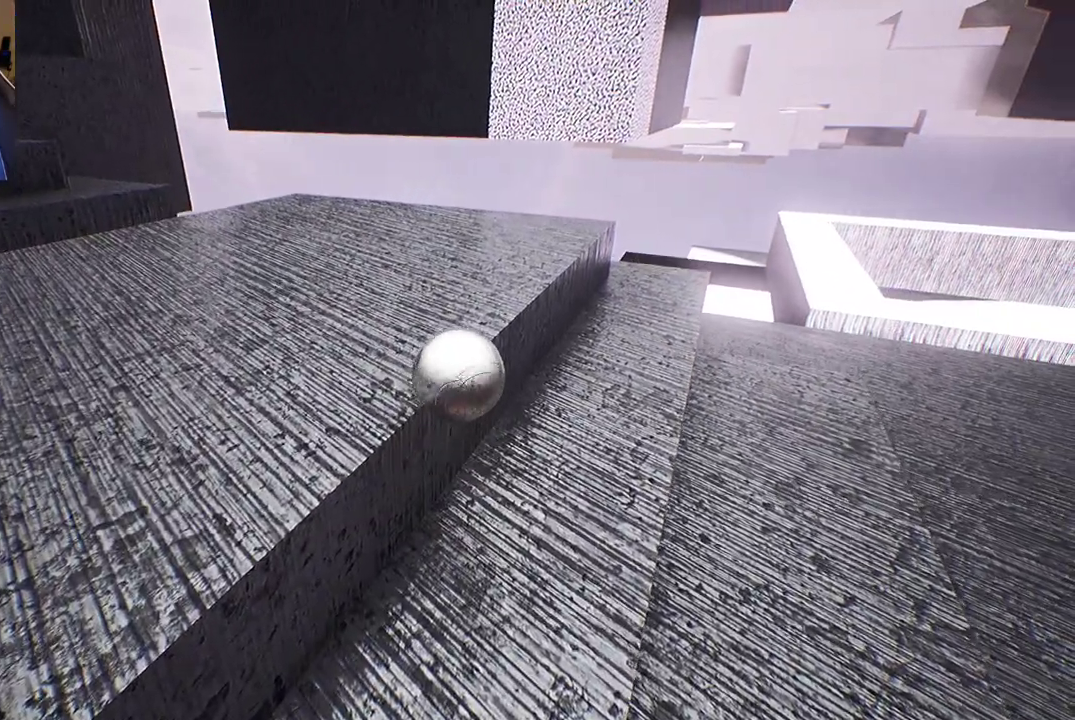
{"buttons": [], "left_stick": "center", "right_stick": "center", "events": [[33, "left_stick", "center"], [100, "A", "up"], [150, "left_stick", "right"], [483, "left_stick", "center"]]}
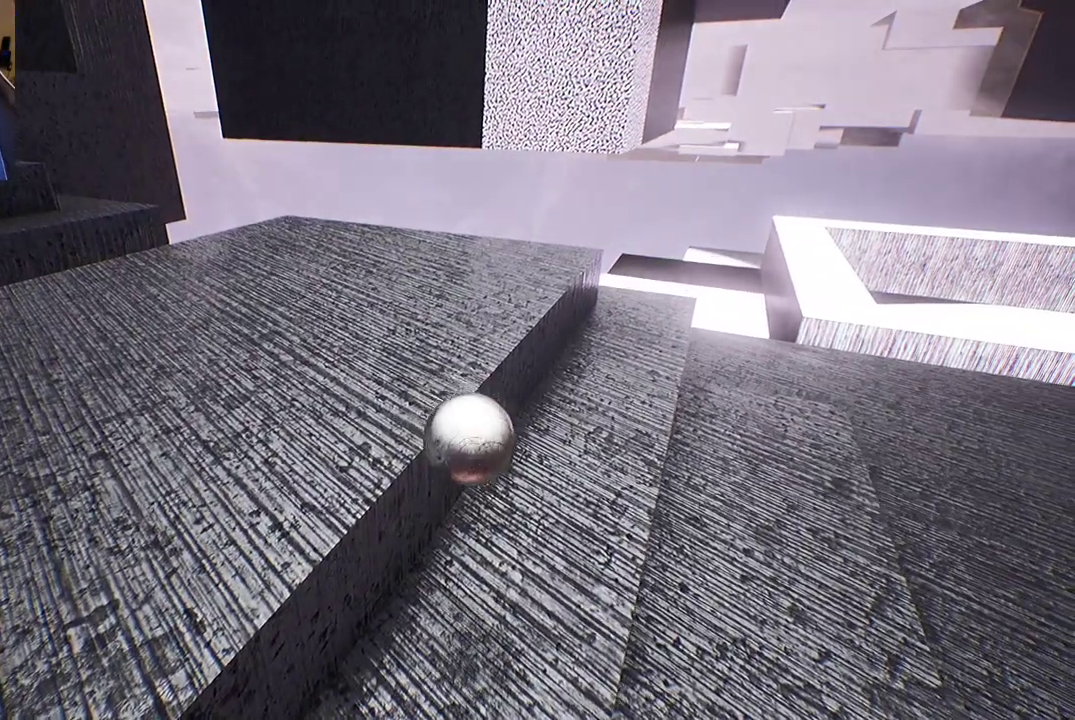
{"buttons": [], "left_stick": "up-left", "right_stick": "center", "events": [[317, "left_stick", "up-left"]]}
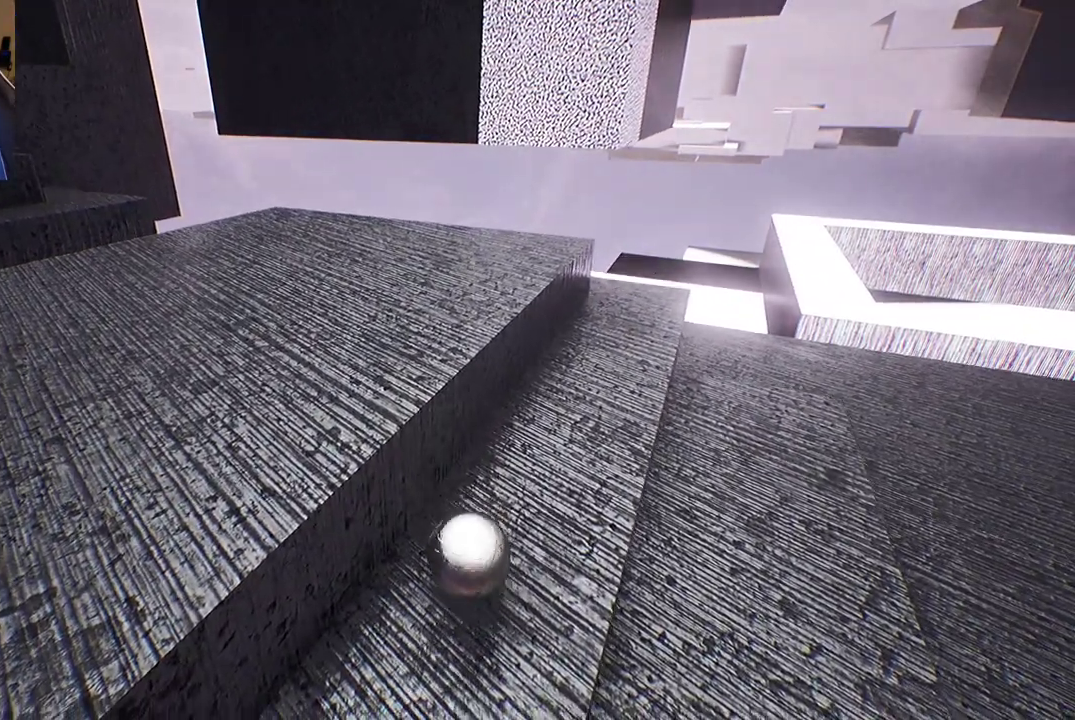
{"buttons": ["A"], "left_stick": "up-left", "right_stick": "center", "events": [[50, "A", "down"], [333, "A", "up"], [383, "A", "down"]]}
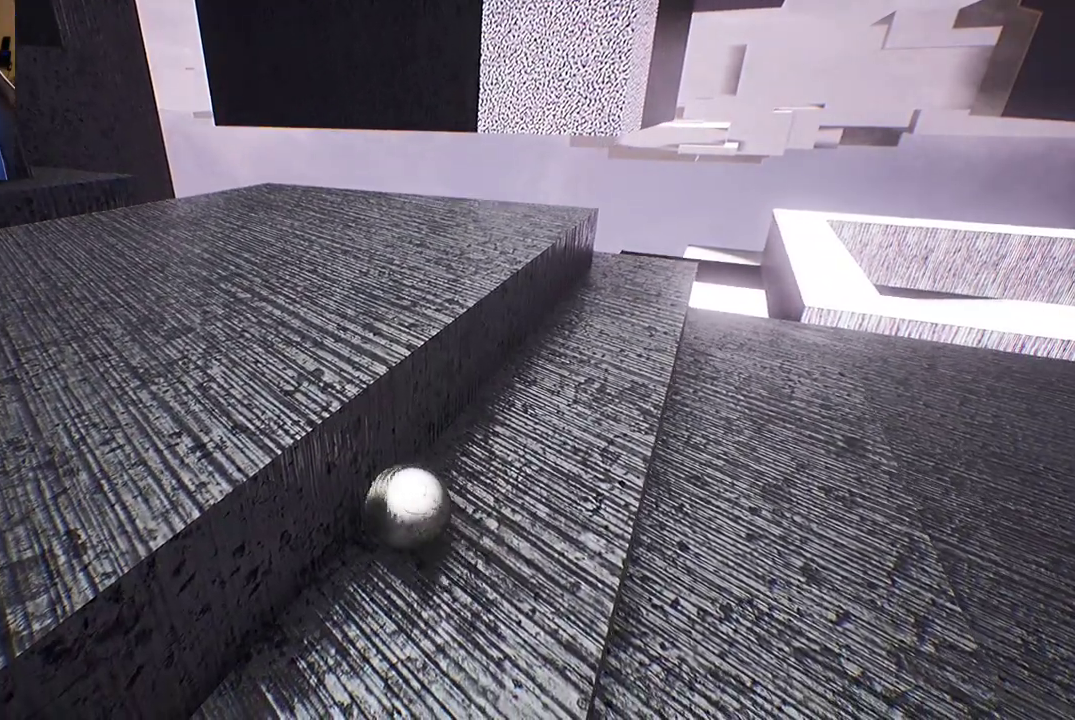
{"buttons": [], "left_stick": "right", "right_stick": "center", "events": [[217, "A", "up"], [317, "left_stick", "right"]]}
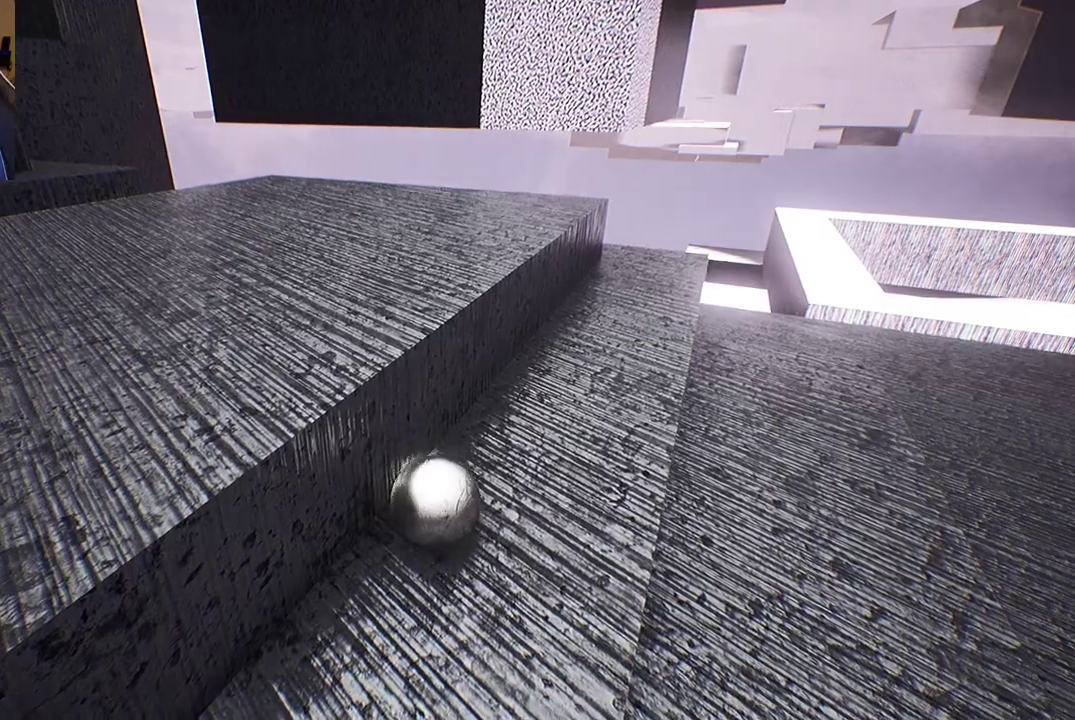
{"buttons": [], "left_stick": "up-right", "right_stick": "center", "events": [[200, "left_stick", "up-right"]]}
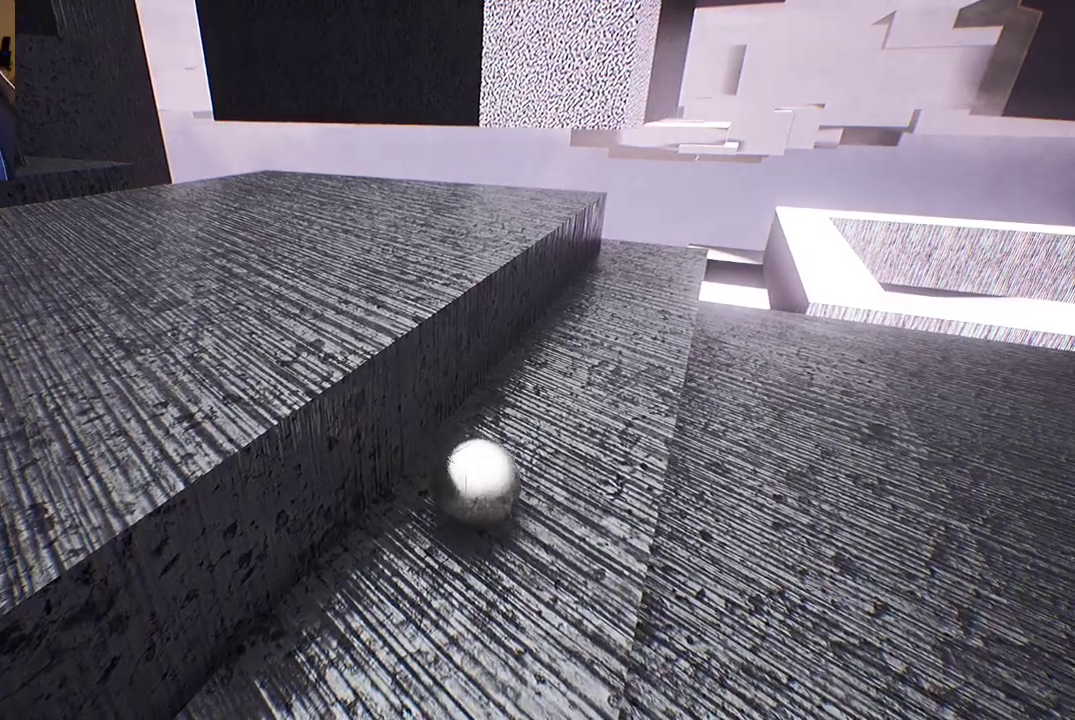
{"buttons": [], "left_stick": "left", "right_stick": "center", "events": [[133, "left_stick", "up-left"], [267, "left_stick", "left"]]}
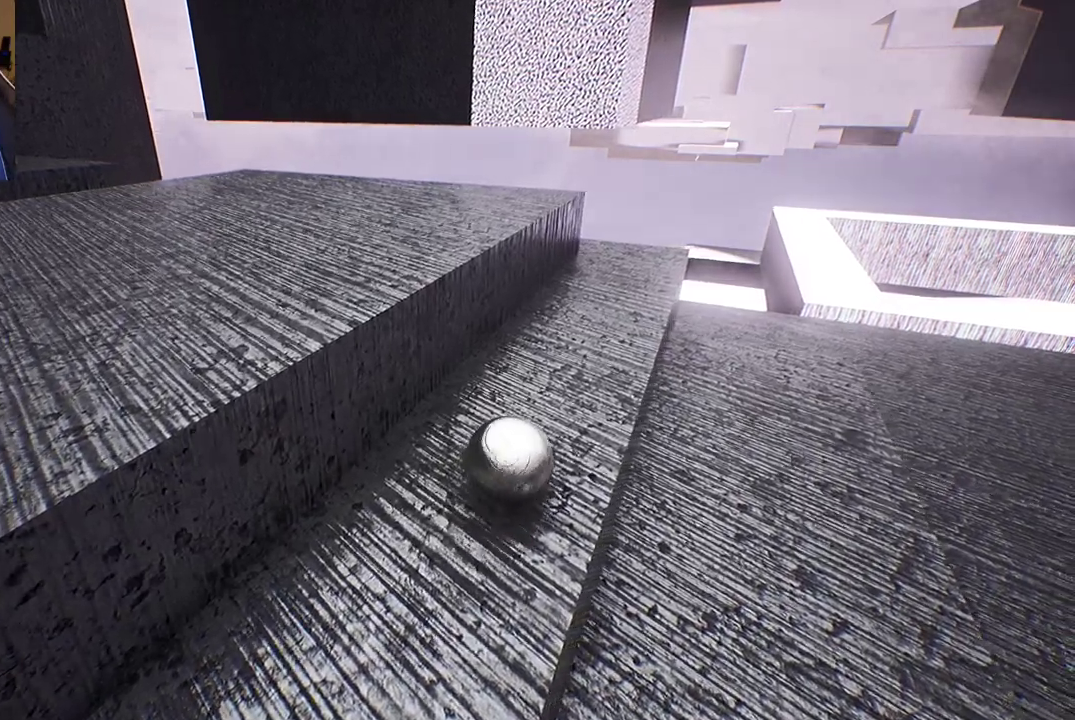
{"buttons": ["A"], "left_stick": "left", "right_stick": "center", "events": [[417, "A", "down"]]}
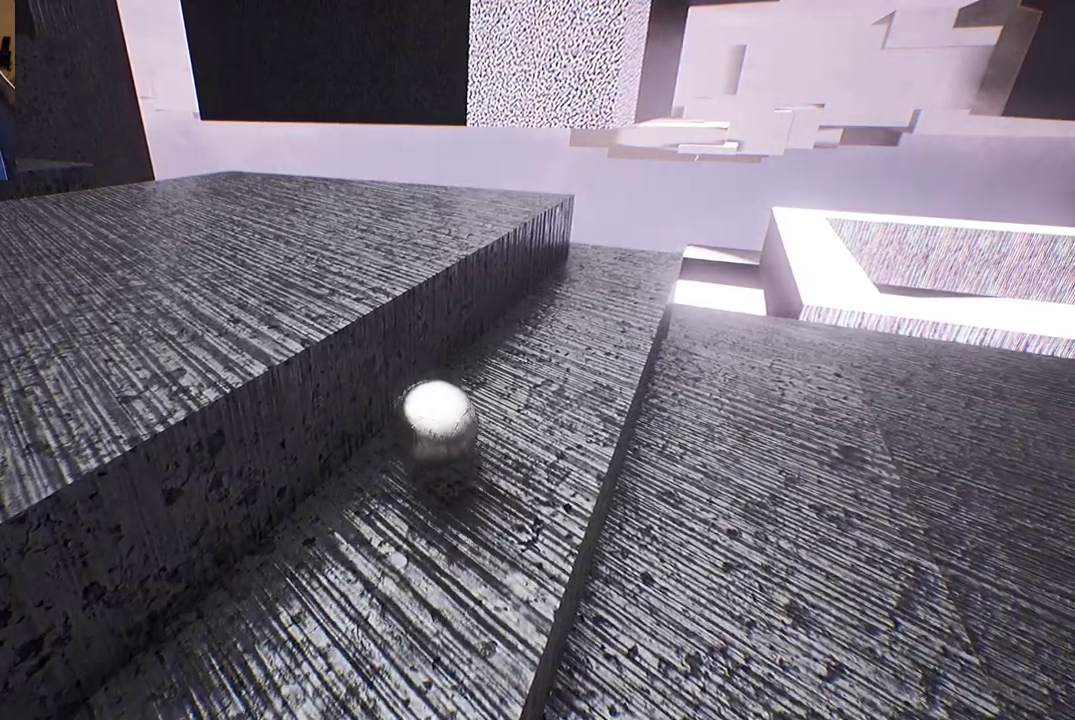
{"buttons": [], "left_stick": "up-left", "right_stick": "left", "events": [[250, "A", "up"], [433, "right_stick", "left"], [500, "left_stick", "up-left"]]}
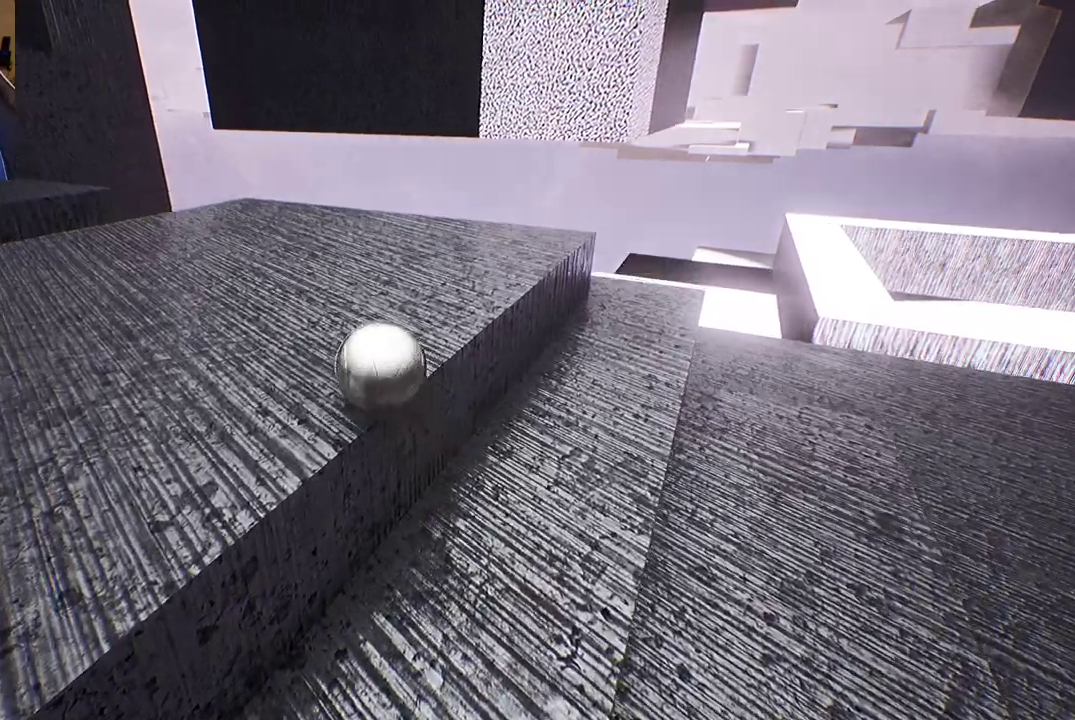
{"buttons": [], "left_stick": "up", "right_stick": "center", "events": [[233, "left_stick", "up"], [300, "right_stick", "center"]]}
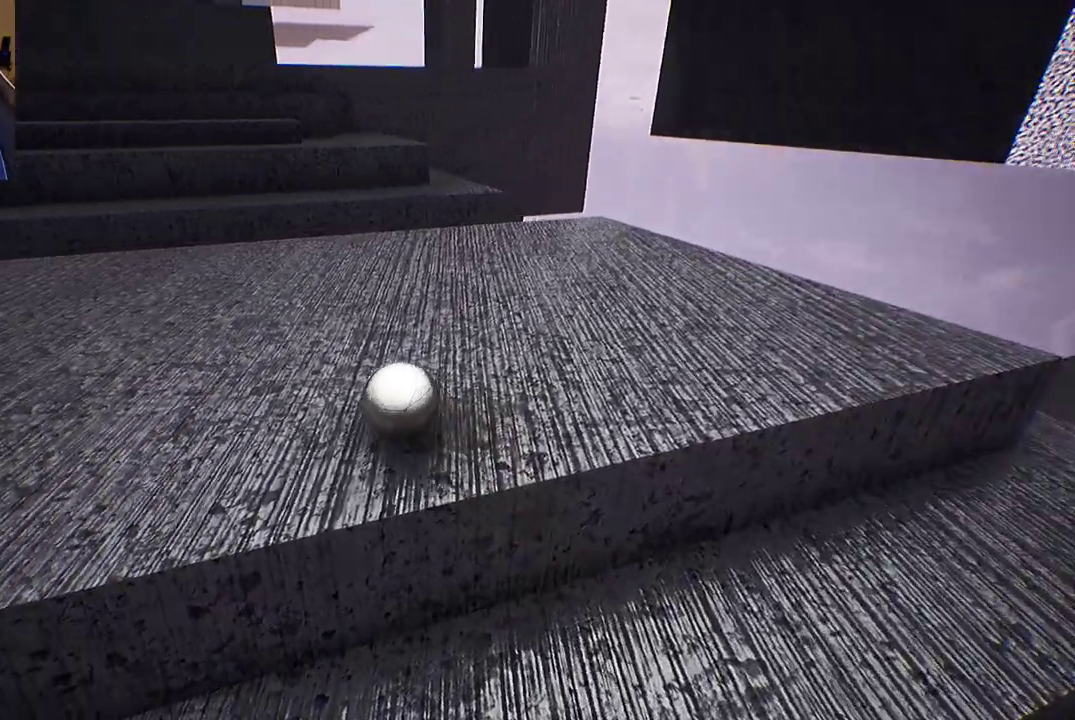
{"buttons": [], "left_stick": "up-right", "right_stick": "center", "events": [[50, "right_stick", "left"], [150, "left_stick", "up-right"], [167, "right_stick", "center"]]}
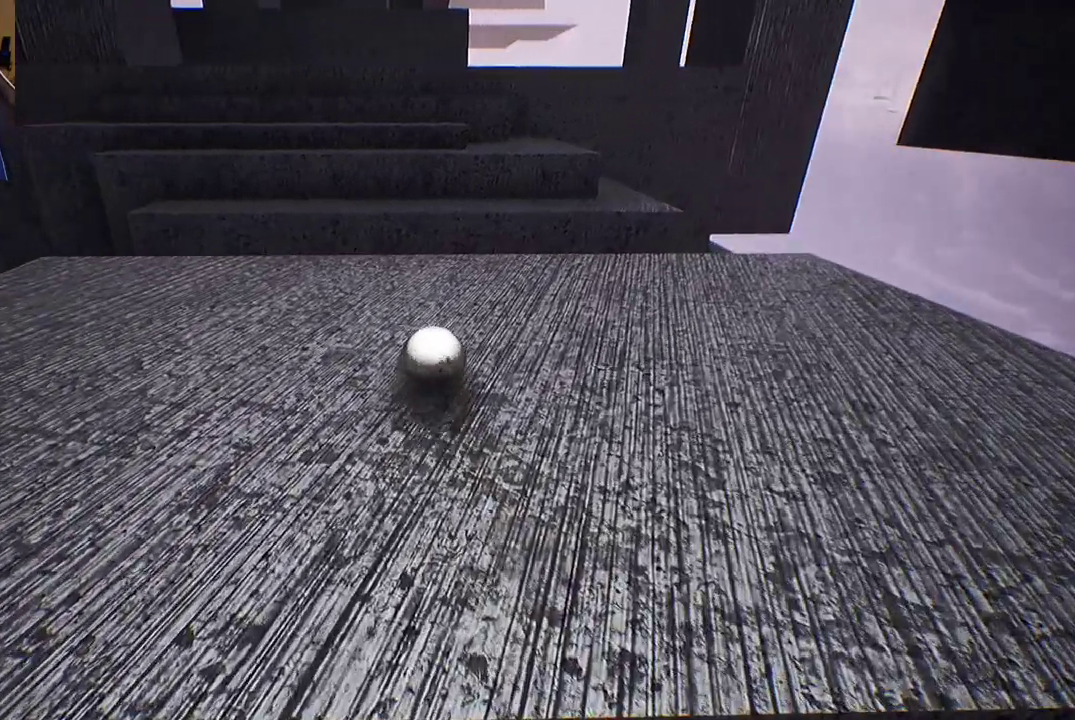
{"buttons": [], "left_stick": "up", "right_stick": "center", "events": [[133, "left_stick", "center"], [317, "left_stick", "up"]]}
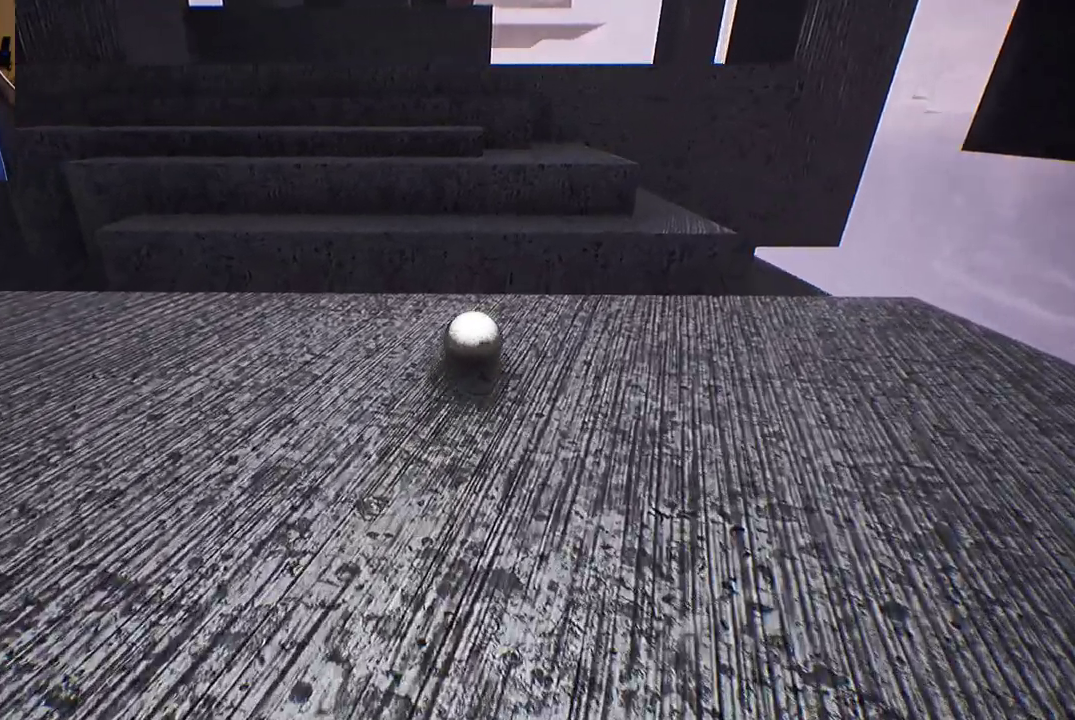
{"buttons": [], "left_stick": "center", "right_stick": "center", "events": [[117, "left_stick", "center"], [217, "A", "down"], [500, "A", "up"]]}
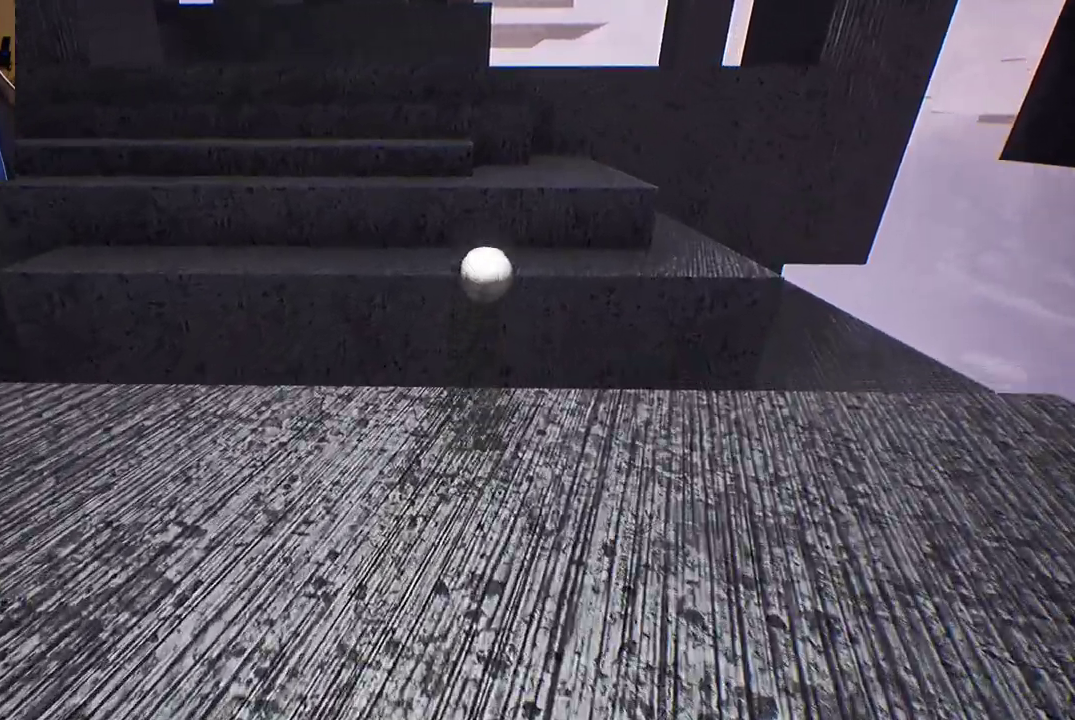
{"buttons": [], "left_stick": "down", "right_stick": "center", "events": [[217, "left_stick", "down"]]}
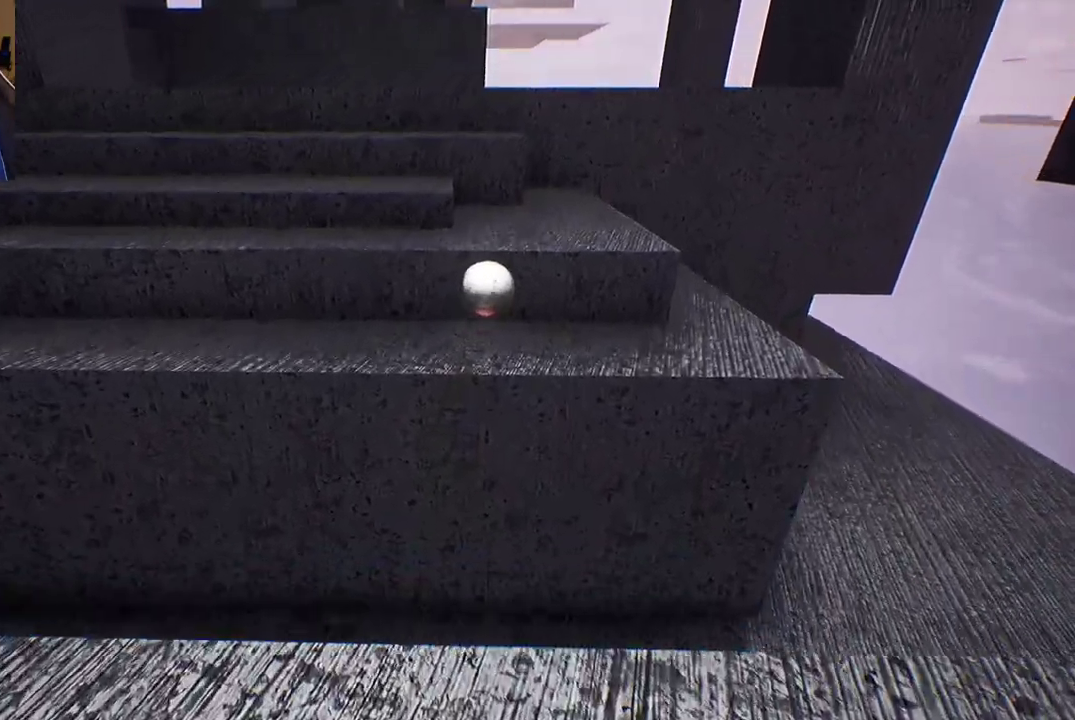
{"buttons": [], "left_stick": "down", "right_stick": "center", "events": []}
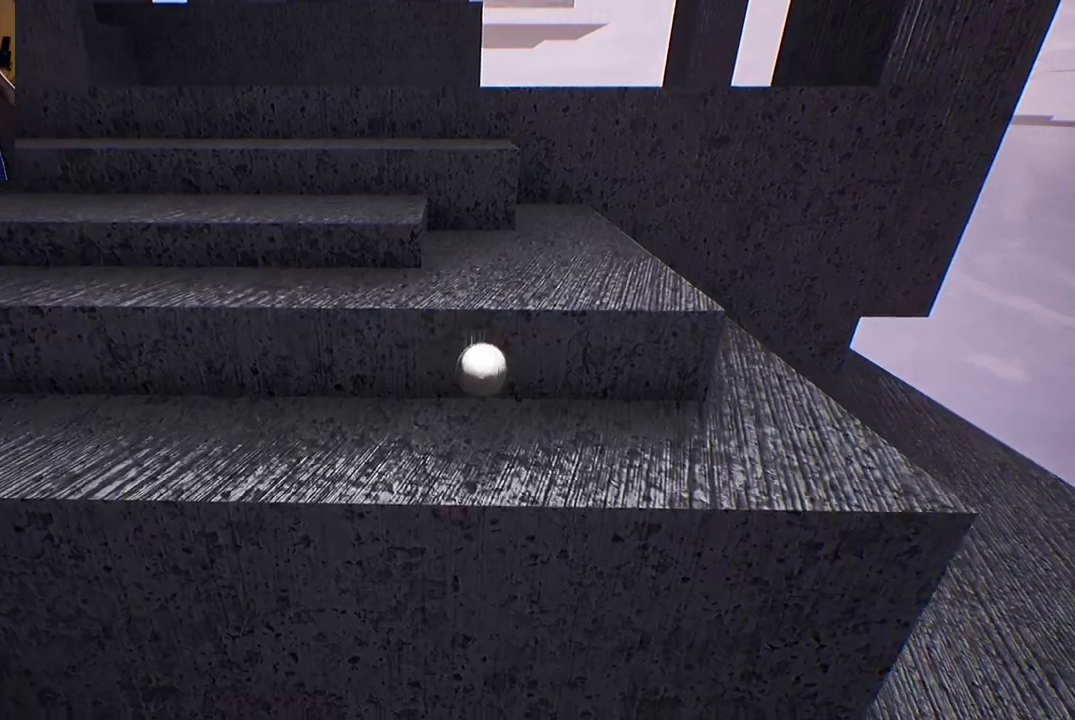
{"buttons": [], "left_stick": "right", "right_stick": "center", "events": [[50, "left_stick", "center"], [167, "left_stick", "up"], [500, "left_stick", "right"]]}
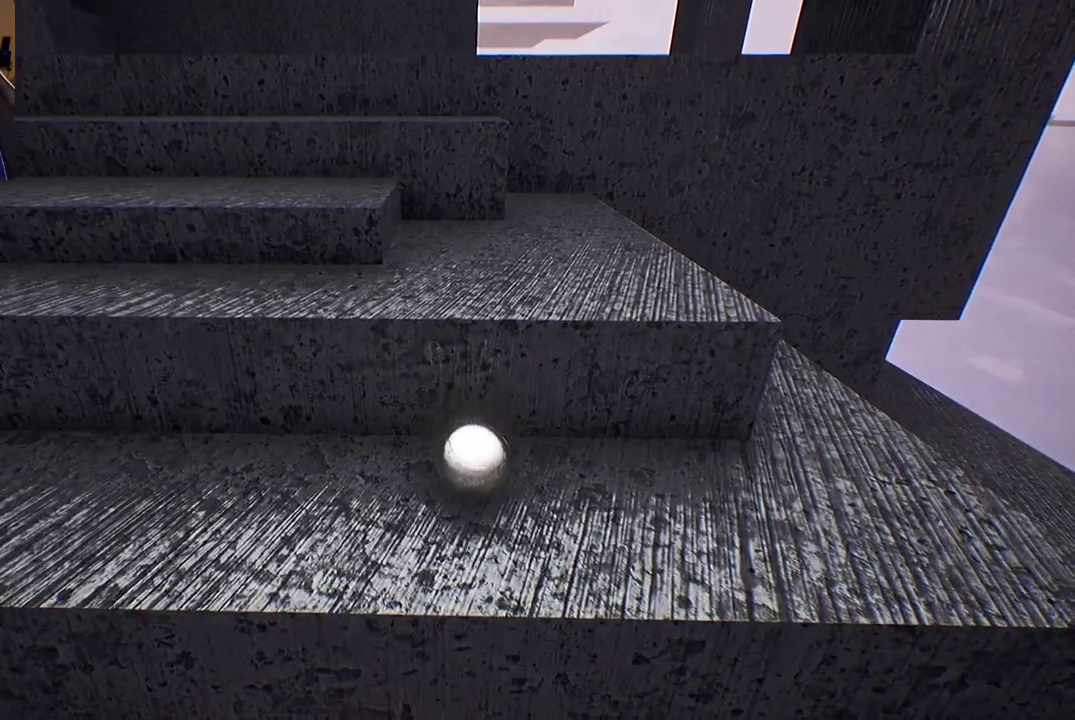
{"buttons": [], "left_stick": "up", "right_stick": "center", "events": [[117, "left_stick", "down"], [333, "left_stick", "center"], [433, "left_stick", "up"]]}
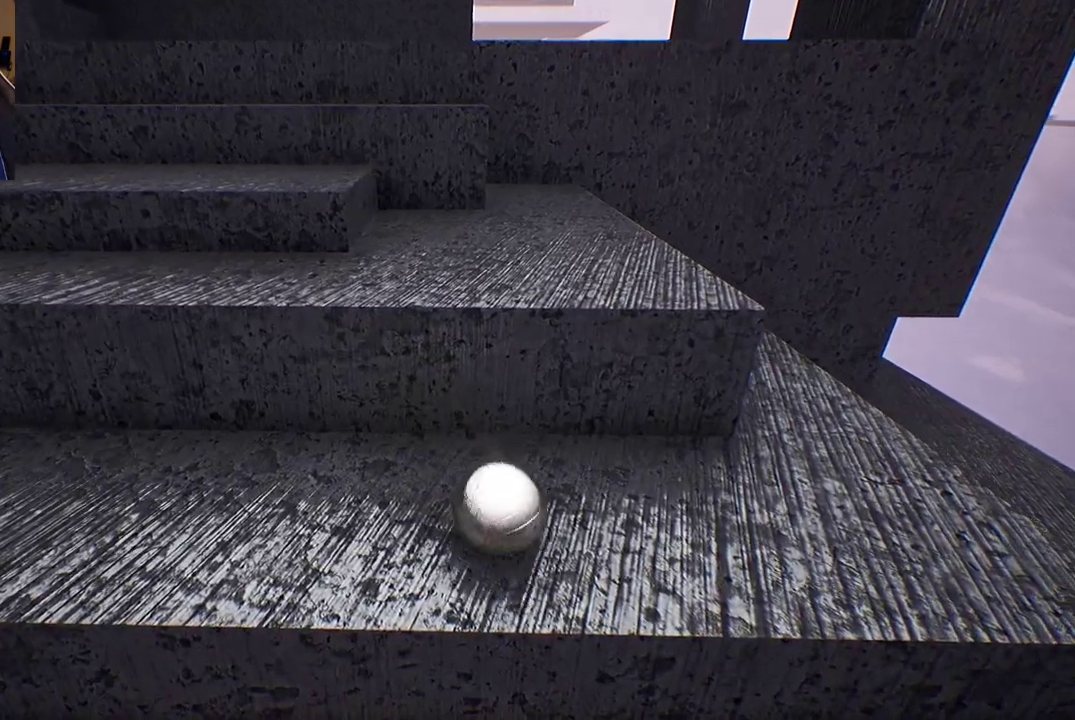
{"buttons": [], "left_stick": "up-left", "right_stick": "center", "events": [[417, "left_stick", "up-left"]]}
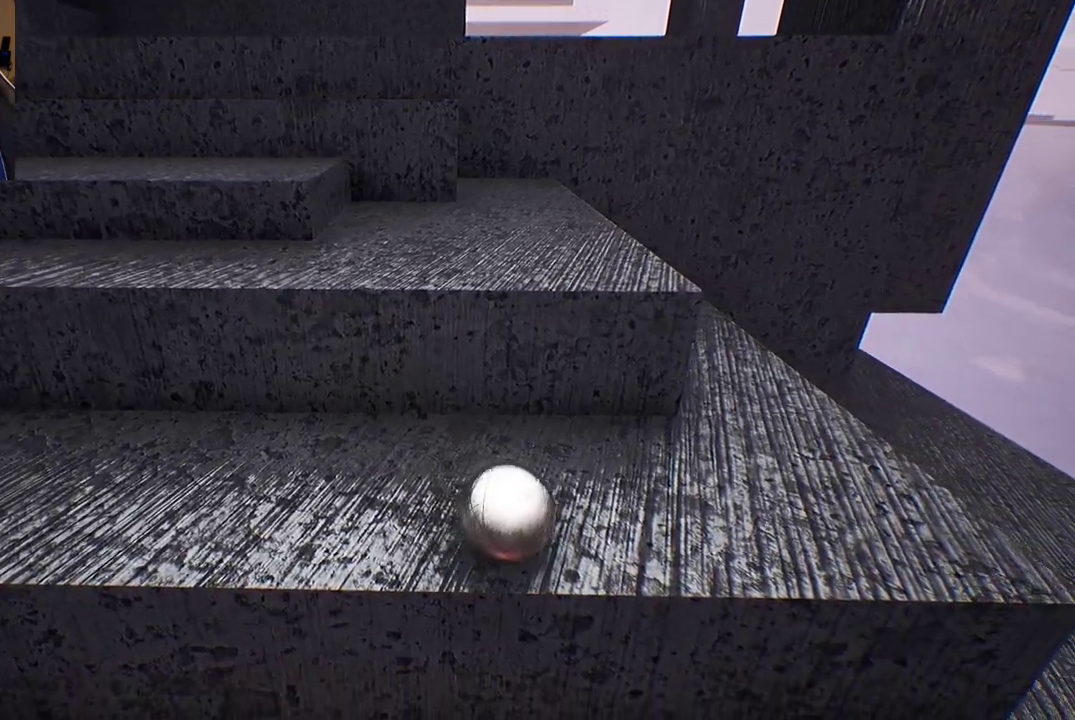
{"buttons": [], "left_stick": "up", "right_stick": "center", "events": [[483, "left_stick", "up"]]}
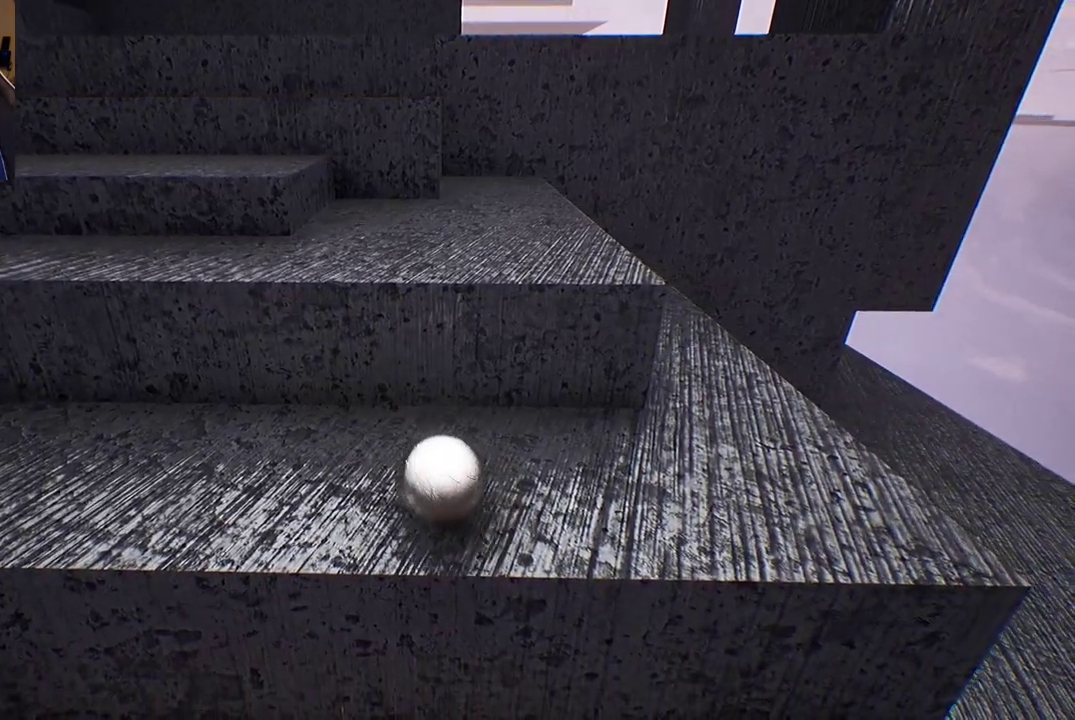
{"buttons": ["A"], "left_stick": "up", "right_stick": "center", "events": [[267, "A", "down"]]}
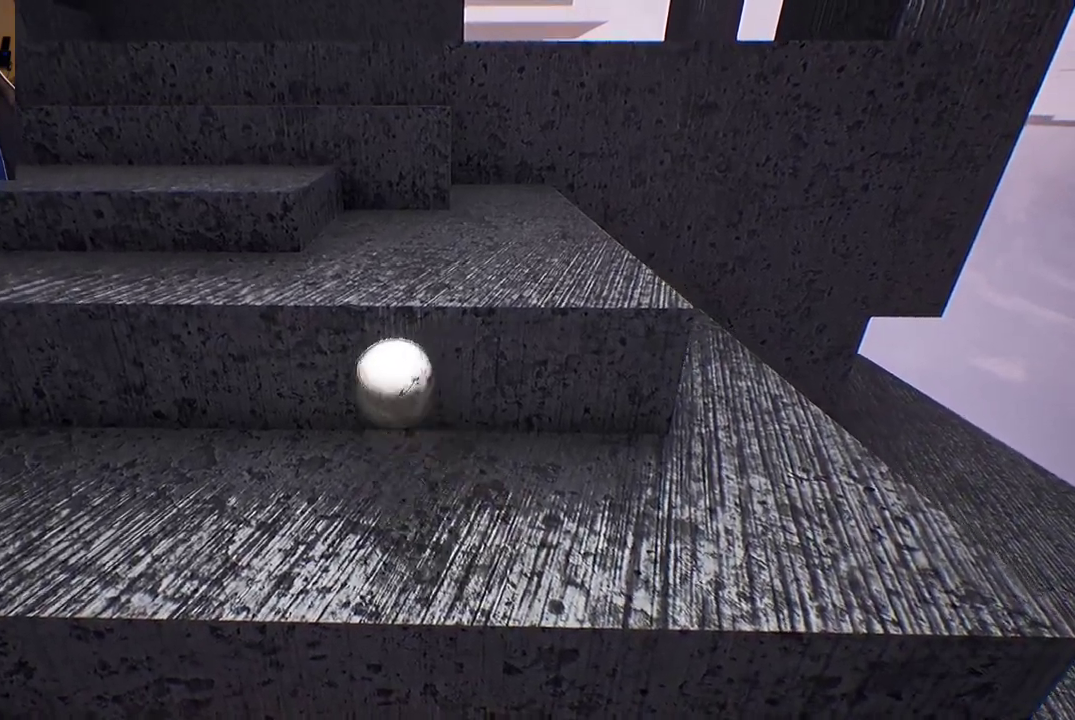
{"buttons": [], "left_stick": "up", "right_stick": "left", "events": [[133, "A", "up"], [400, "right_stick", "left"]]}
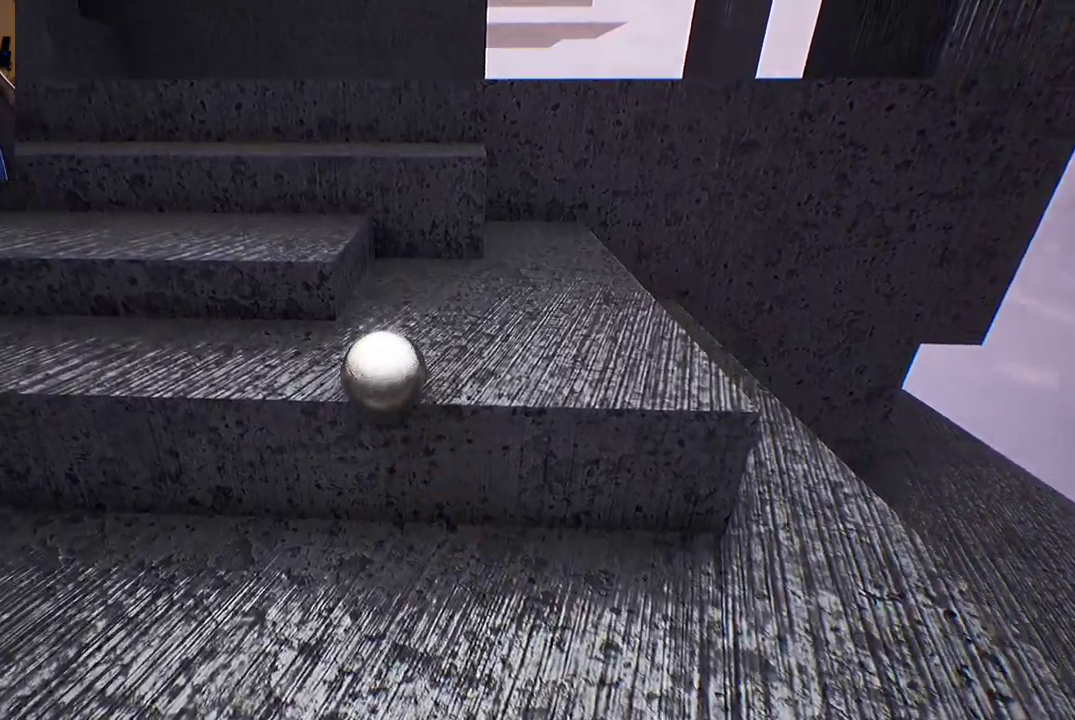
{"buttons": ["A"], "left_stick": "center", "right_stick": "center", "events": [[67, "right_stick", "center"], [100, "left_stick", "center"], [300, "A", "down"], [367, "A", "up"], [433, "A", "down"]]}
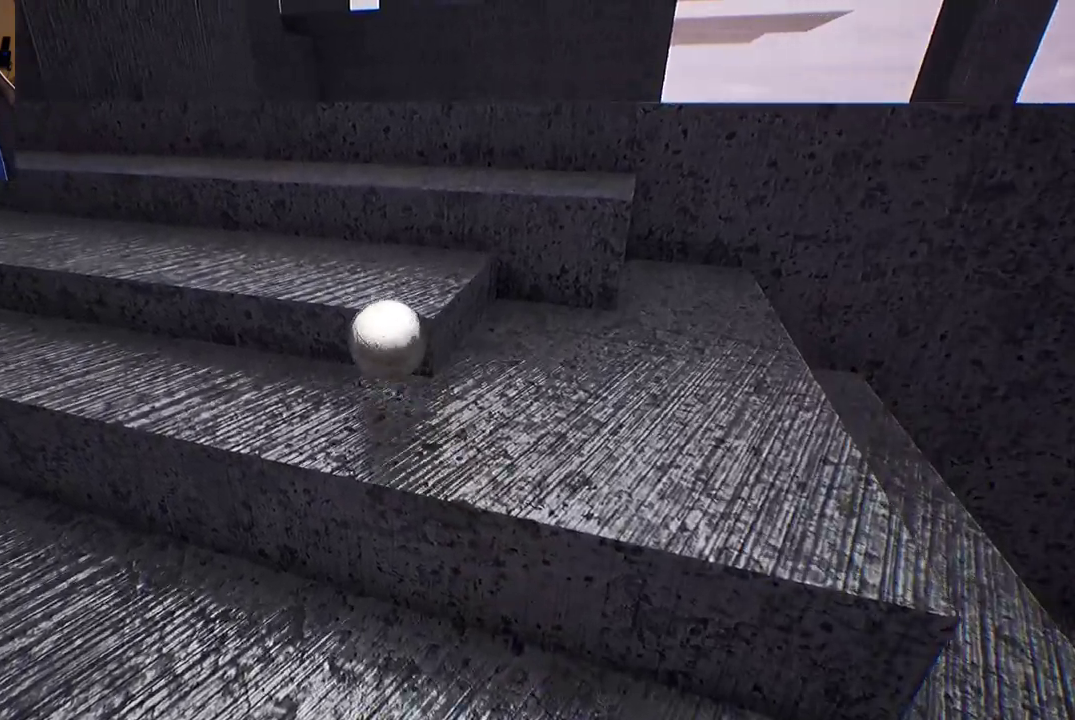
{"buttons": [], "left_stick": "center", "right_stick": "center", "events": [[33, "A", "up"]]}
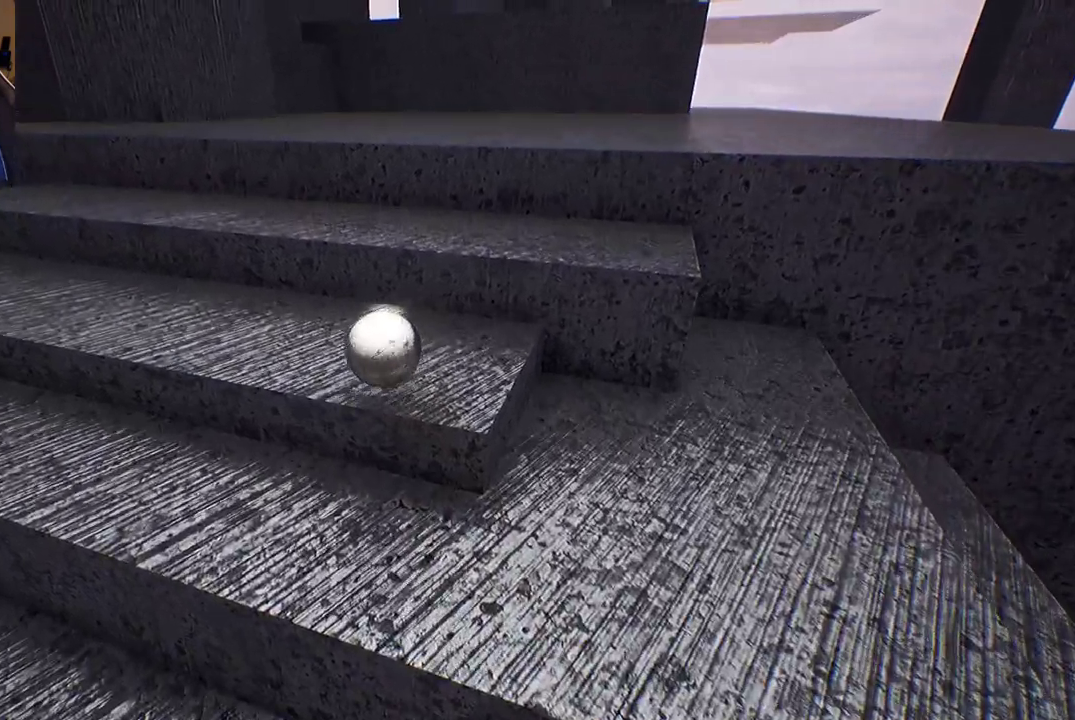
{"buttons": [], "left_stick": "center", "right_stick": "center", "events": [[50, "left_stick", "up-right"], [383, "A", "down"], [417, "left_stick", "center"], [450, "A", "up"]]}
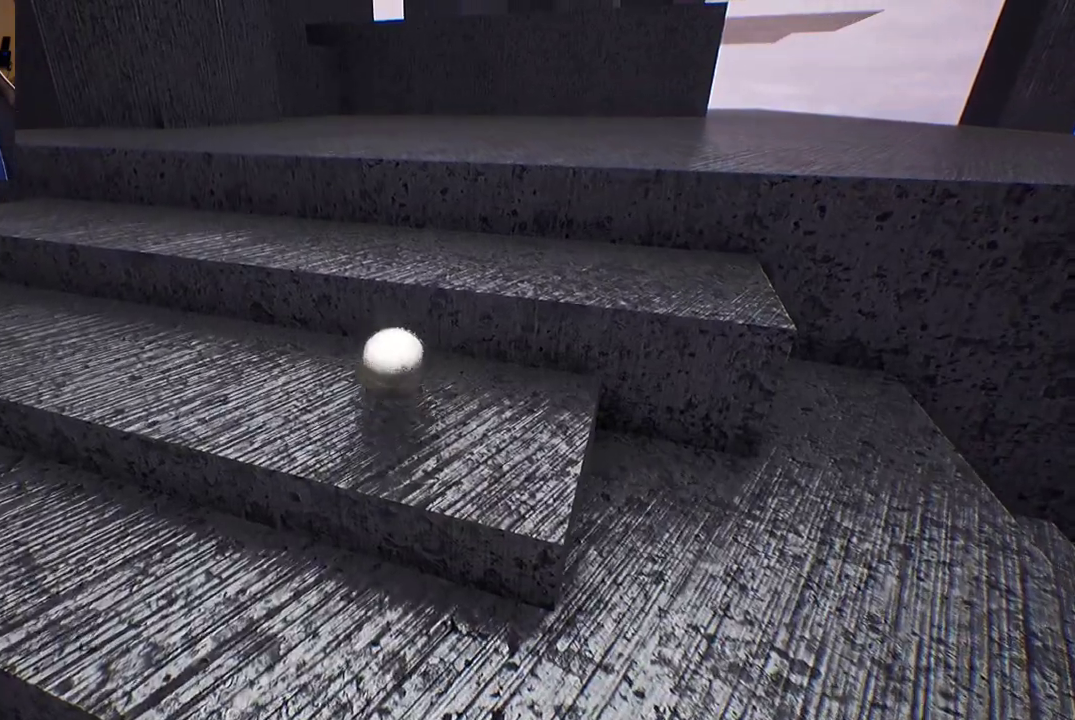
{"buttons": [], "left_stick": "center", "right_stick": "center", "events": [[33, "A", "down"], [100, "A", "up"]]}
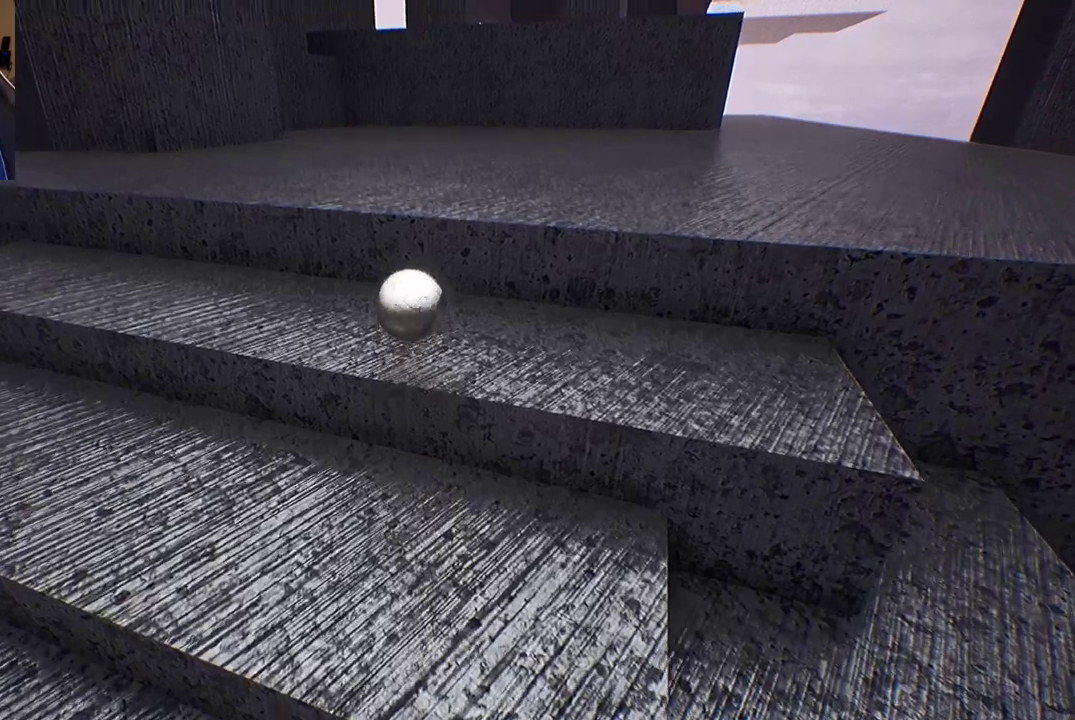
{"buttons": [], "left_stick": "center", "right_stick": "center", "events": [[317, "left_stick", "up"], [433, "left_stick", "center"], [467, "A", "down"], [500, "A", "up"]]}
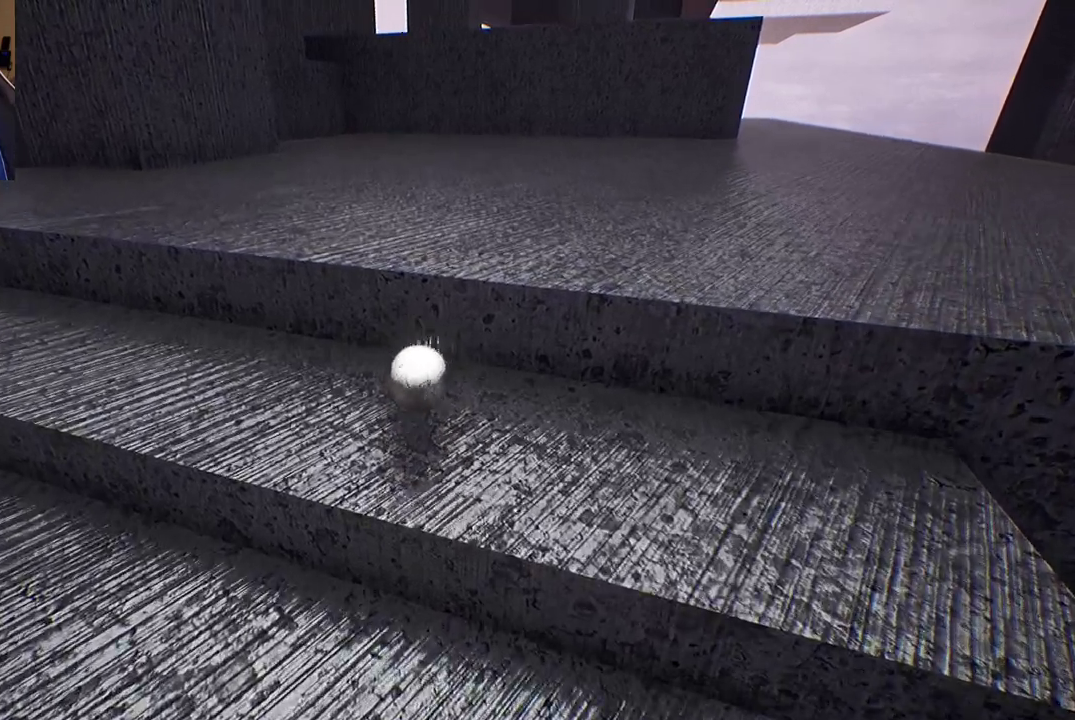
{"buttons": ["A"], "left_stick": "center", "right_stick": "center", "events": [[100, "A", "down"], [233, "A", "up"], [300, "A", "down"]]}